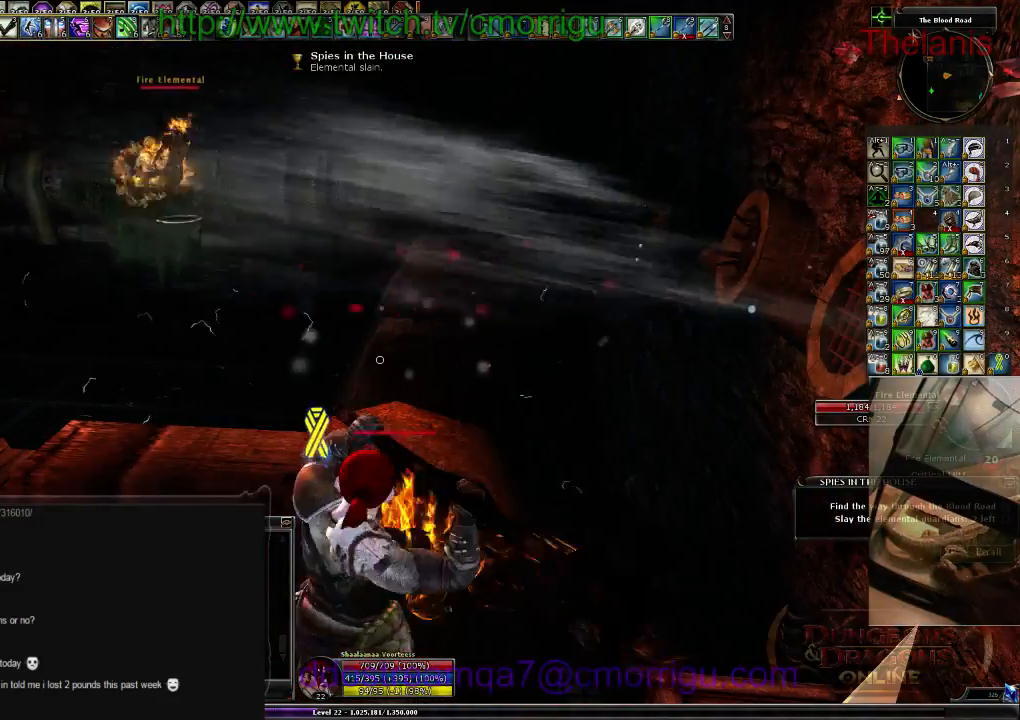
Gameplay with keyboard; each line is a JSON object with the keys held at the frame after it. "events" lists presses ("down") and releases ("up") of ".", "/", "0", "1", "2", "3", "4", "5", "6", "7", "8", "9", "a", "b", "backslash", "backspace", "c", "caps_lock", "comma", "ctrl_l", "ctrl_r", "d", "e", "equals", "escape", "f", "f1", "f10", "f11", "f12", "f2", "f3", "f4", "f5", "f6", "f7", "f8", "f9", "g", "h", "i", "j", "k", "l", "lbracket", "m", "minus", "n", "o", "p", "q", "quote", "r", "rbracket", "return", "s", "semicolon", "shift_l", "shift_r", "space", "t", "tab", "tilde", "u", "v", "w", "x", "y" and "z" between this image and that frame as [ms after this image, input, new state], when the widget could be followed in between. No other keys are recorded. Mouse input is not recorded.
{"keys": ["w"], "events": [[400, "w", "down"]]}
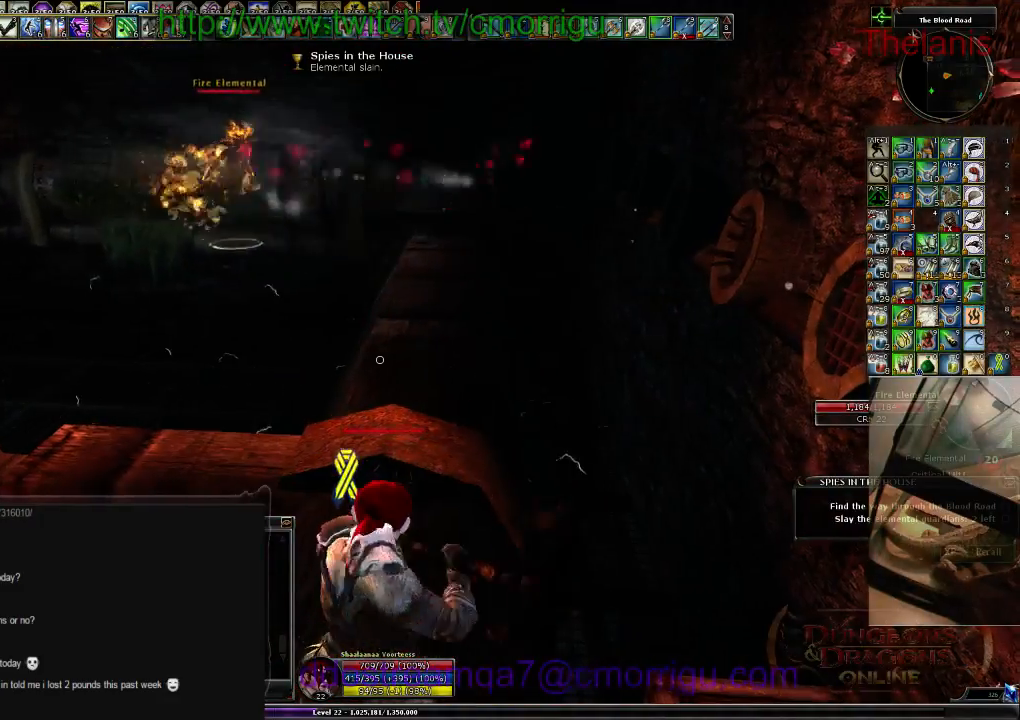
{"keys": [], "events": [[67, "w", "up"]]}
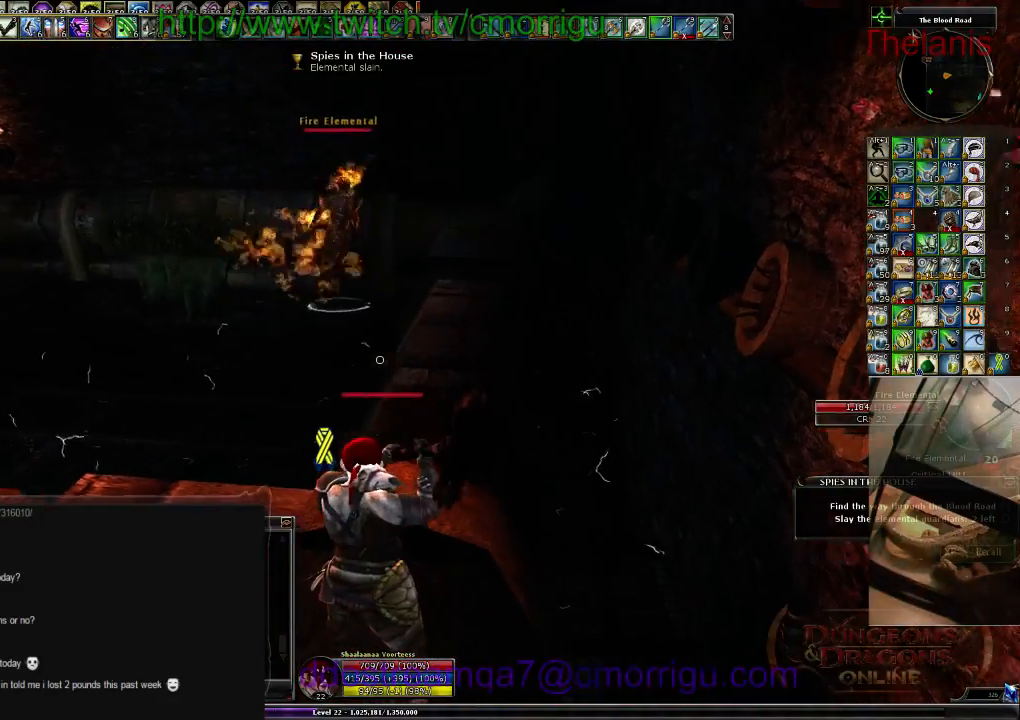
{"keys": [], "events": [[200, "s", "down"], [334, "s", "up"]]}
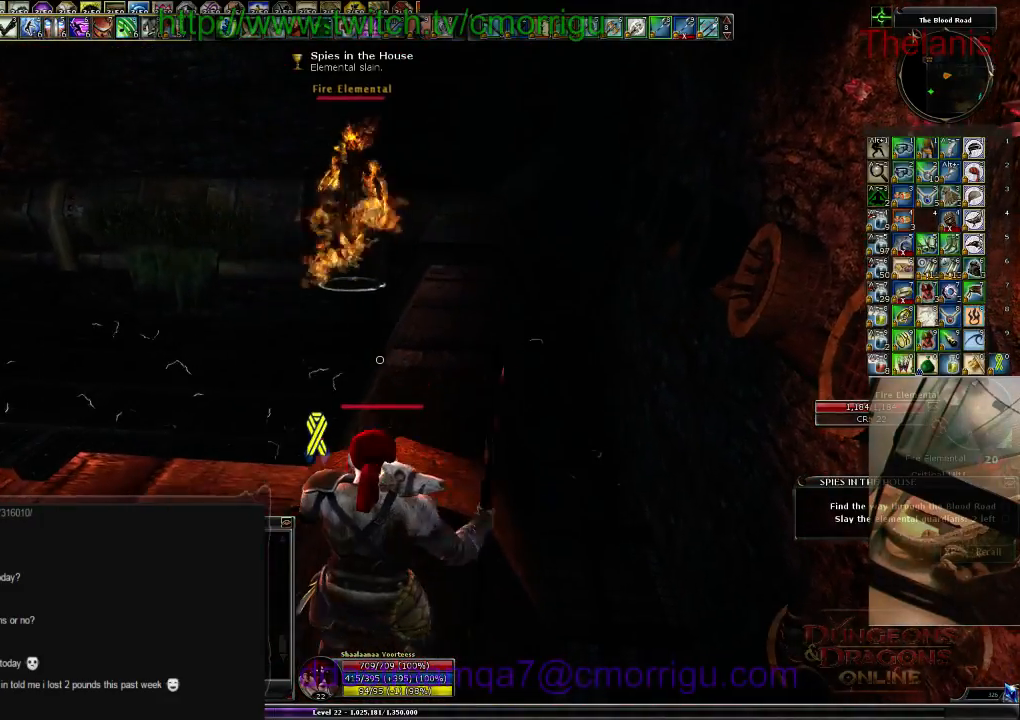
{"keys": [], "events": [[267, "a", "down"], [267, "w", "down"], [300, "a", "up"], [334, "w", "up"]]}
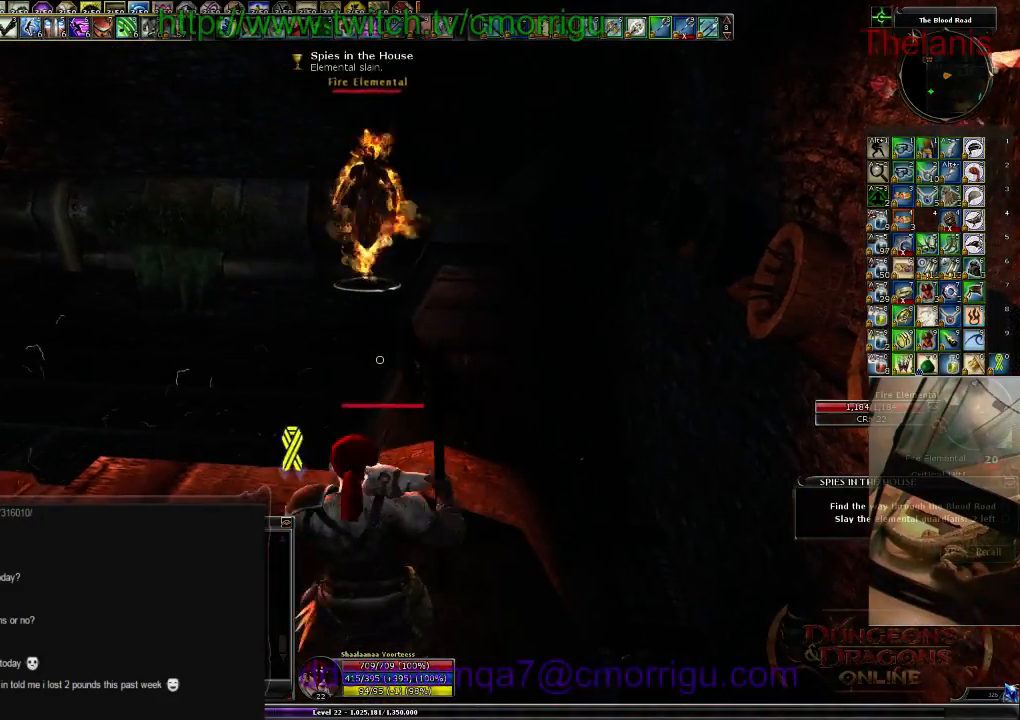
{"keys": [], "events": []}
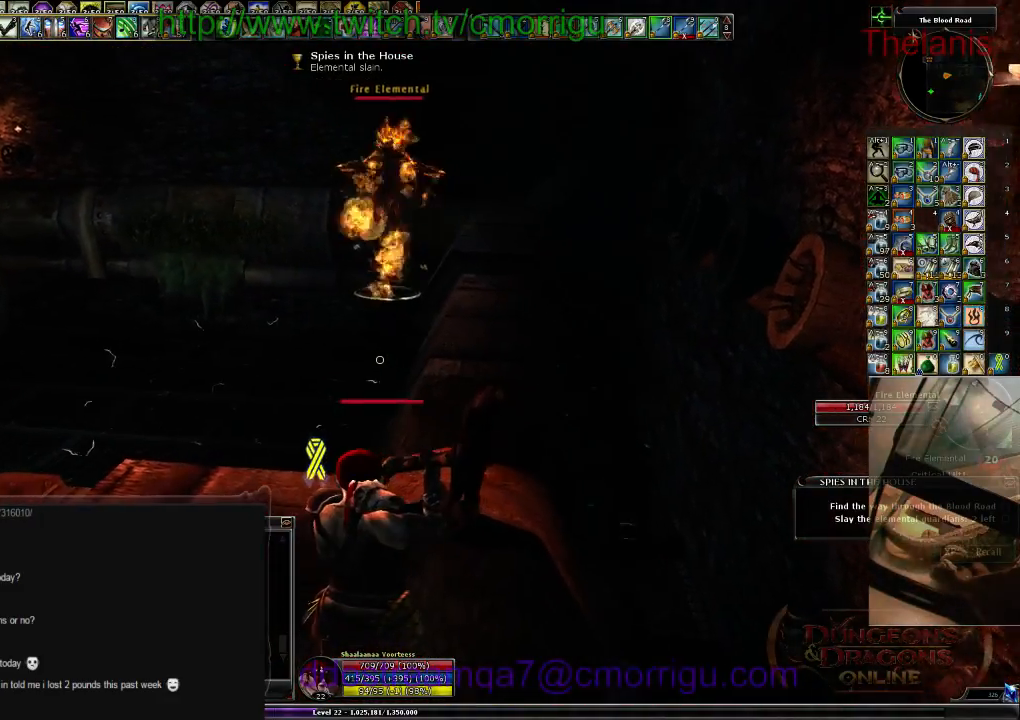
{"keys": [], "events": []}
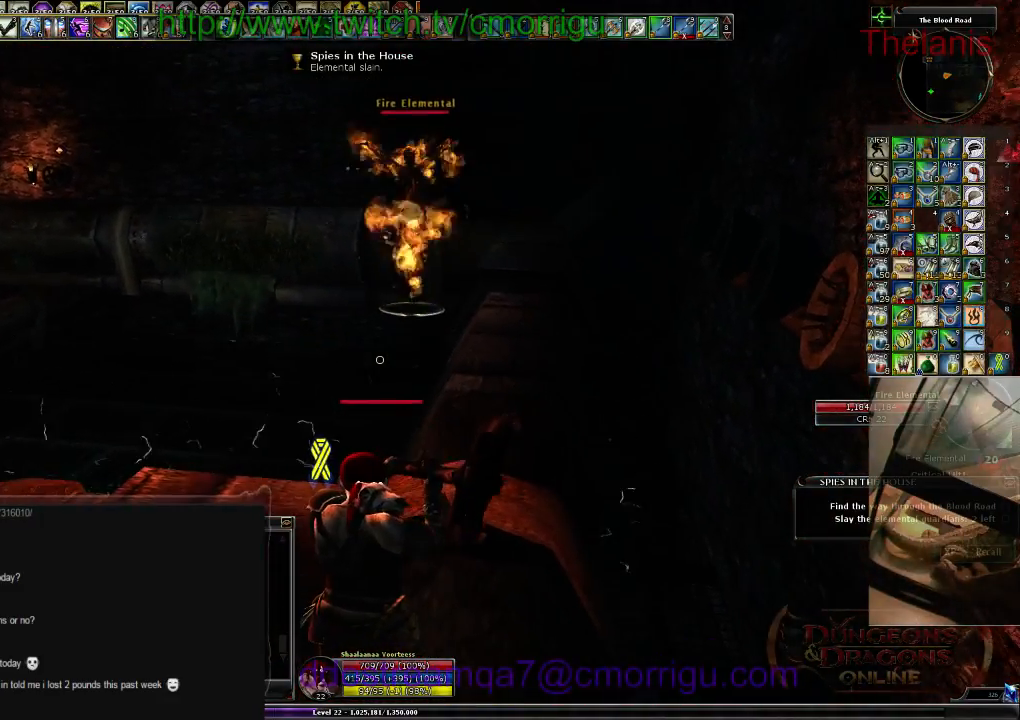
{"keys": [], "events": []}
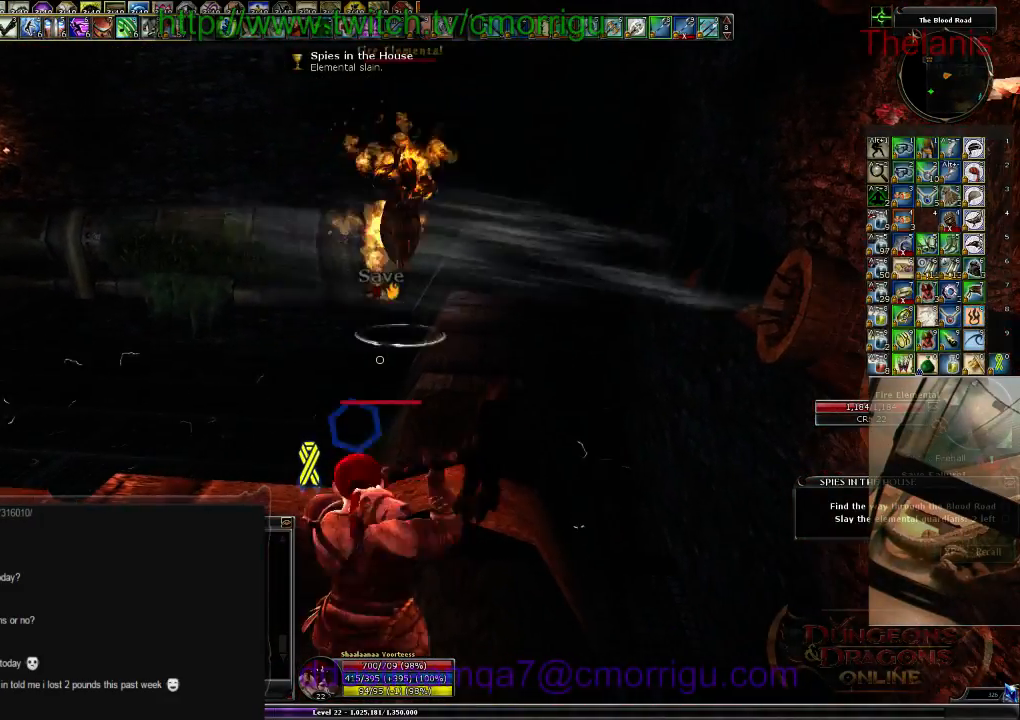
{"keys": [], "events": [[334, "w", "down"], [434, "w", "up"]]}
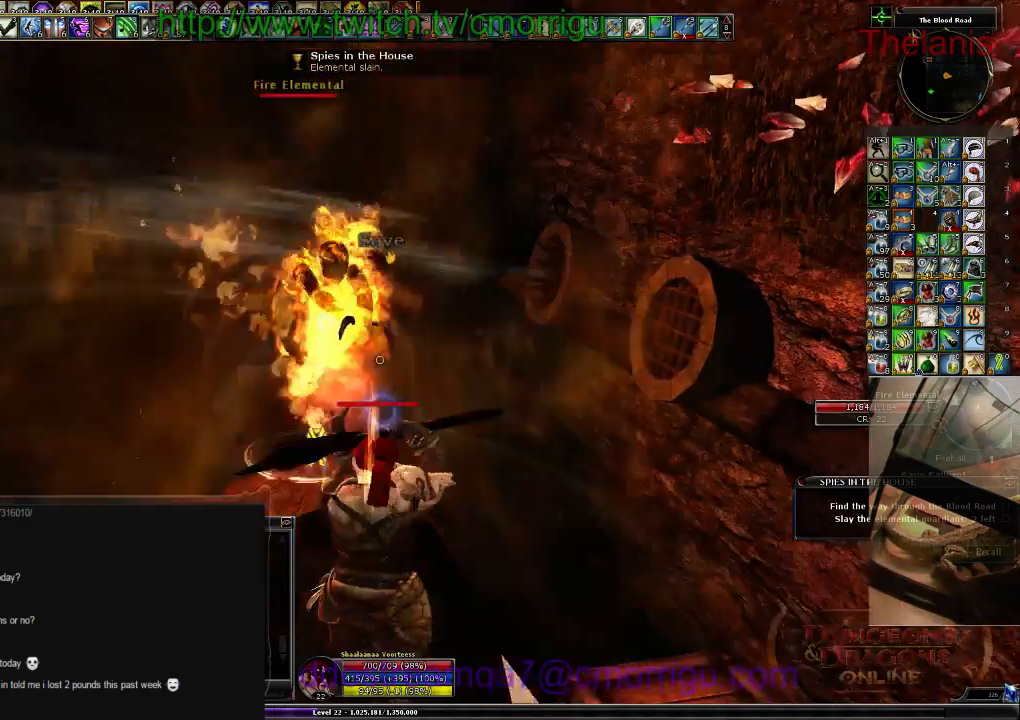
{"keys": ["1"], "events": [[367, "w", "down"], [400, "1", "down"], [500, "w", "up"]]}
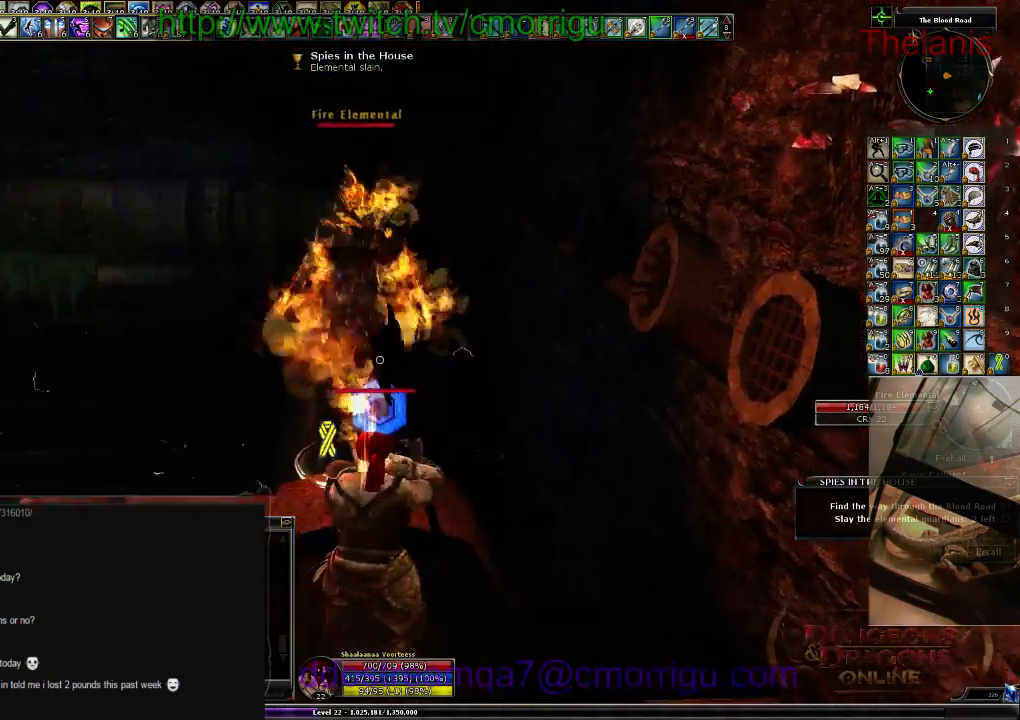
{"keys": ["2"], "events": [[100, "1", "up"], [434, "2", "down"]]}
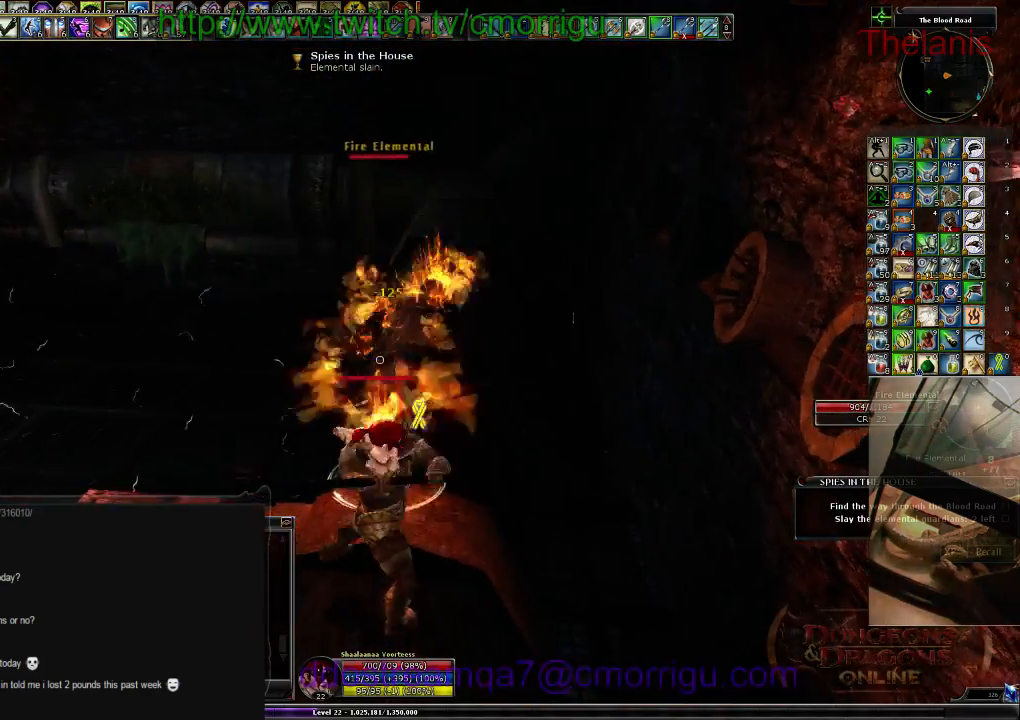
{"keys": [], "events": [[100, "2", "up"]]}
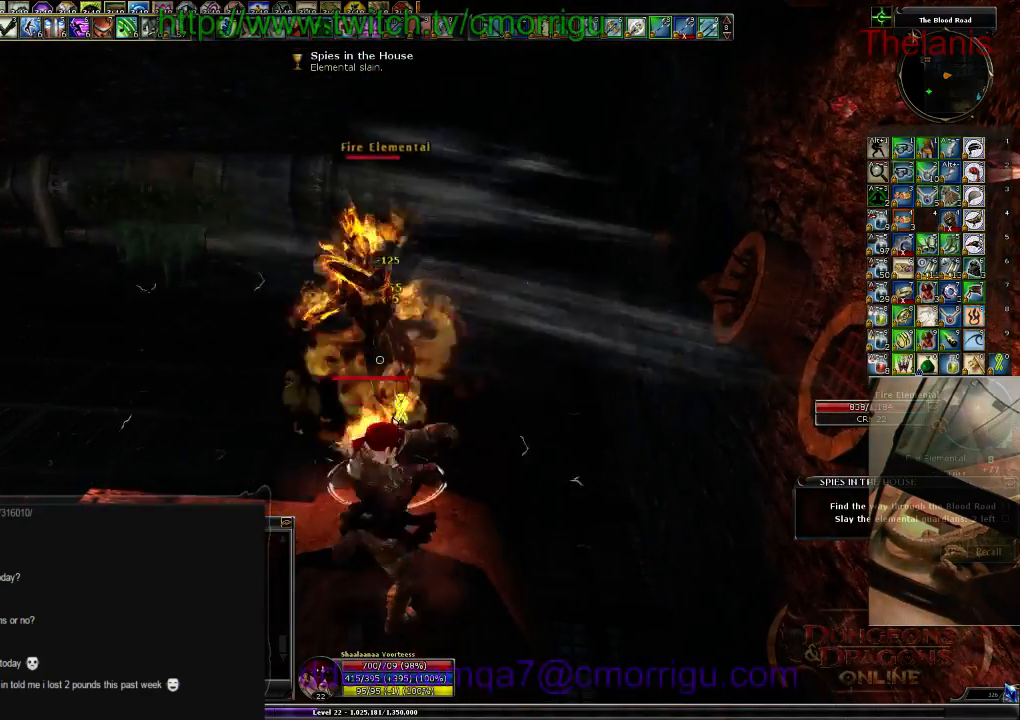
{"keys": [], "events": []}
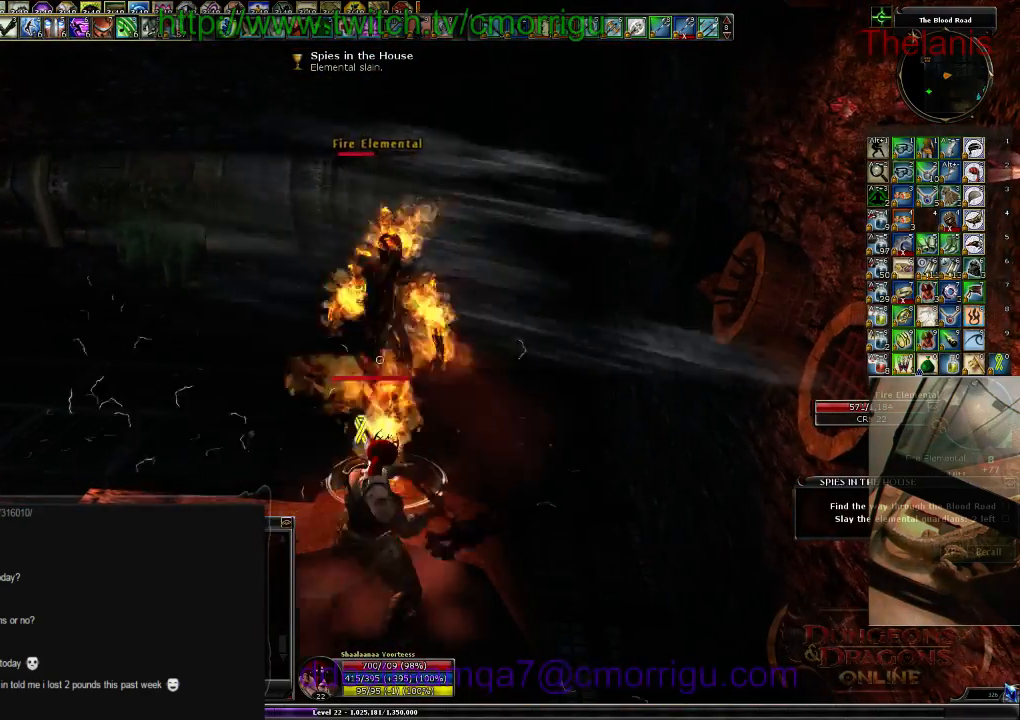
{"keys": [], "events": [[34, "7", "down"], [200, "7", "up"]]}
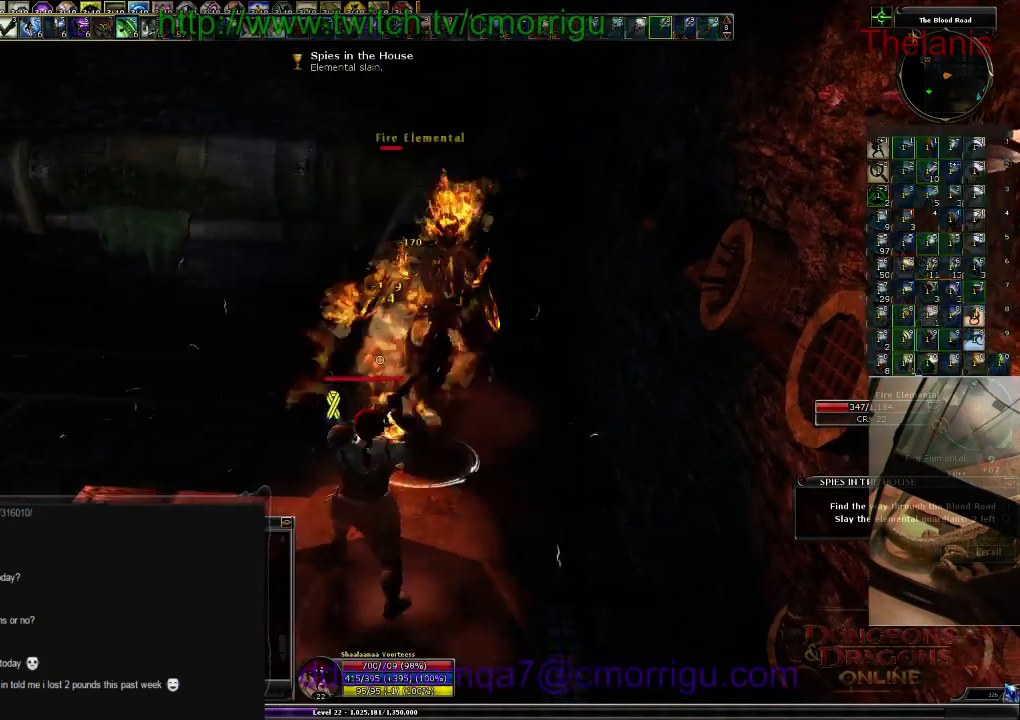
{"keys": ["d"], "events": [[500, "d", "down"]]}
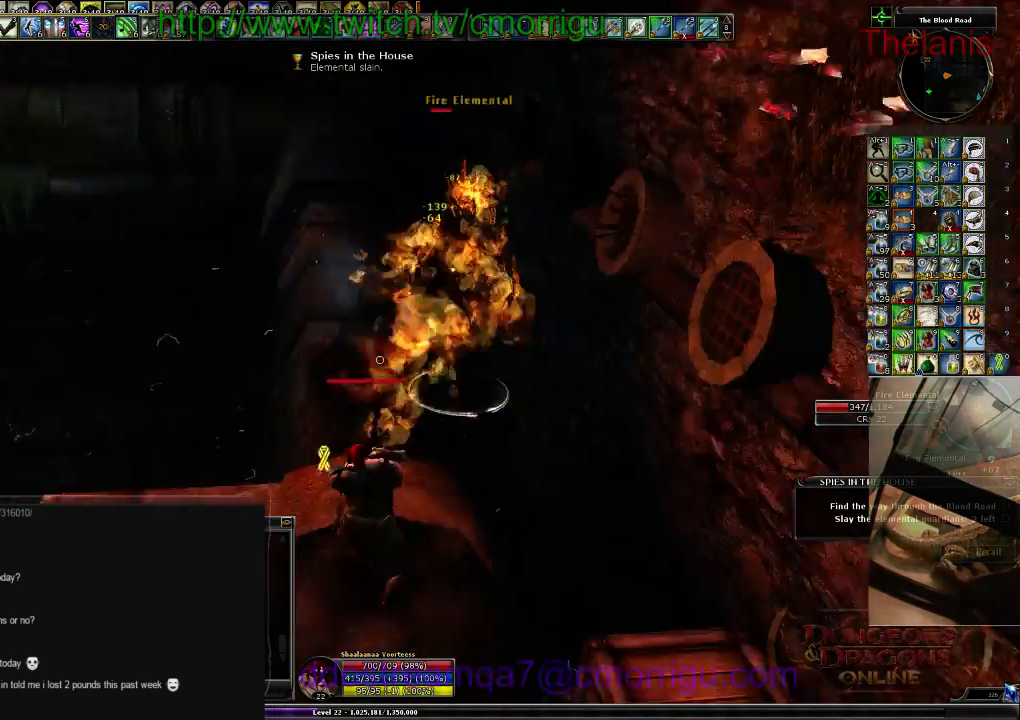
{"keys": ["1"], "events": [[67, "w", "down"], [167, "d", "up"], [267, "w", "up"], [500, "1", "down"]]}
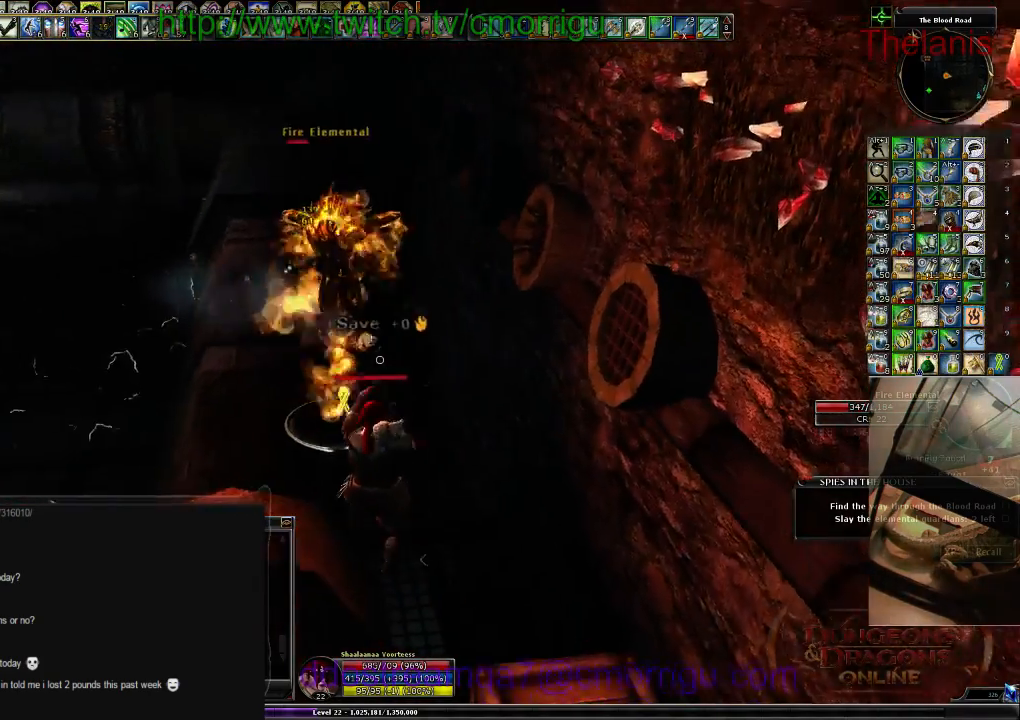
{"keys": ["2"], "events": [[167, "1", "up"], [434, "2", "down"]]}
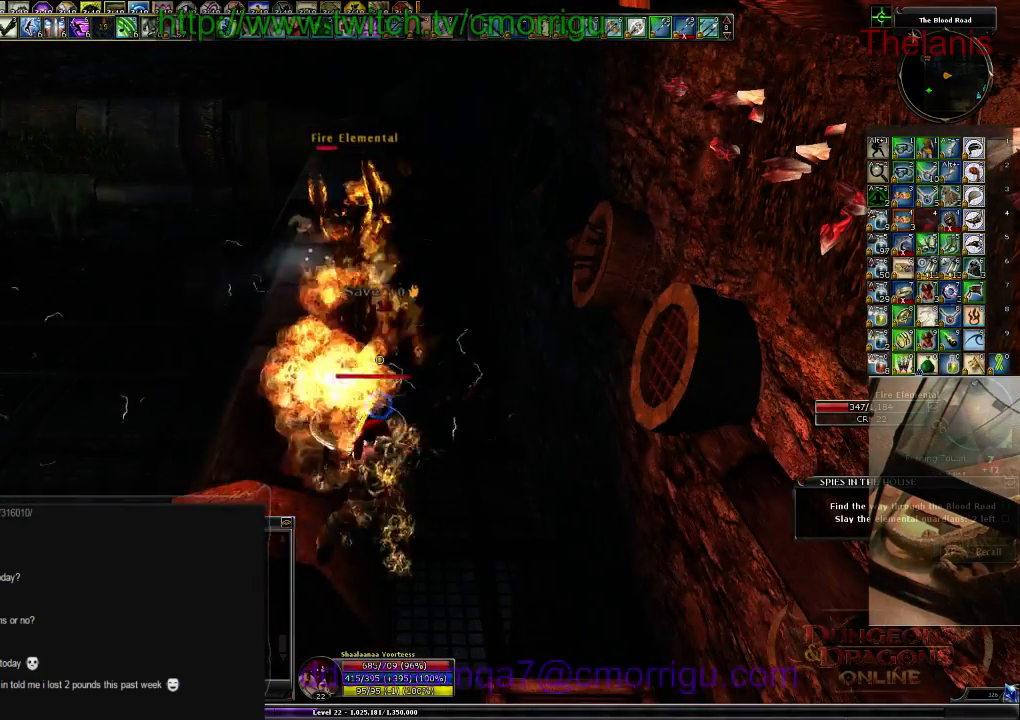
{"keys": [], "events": [[134, "2", "up"]]}
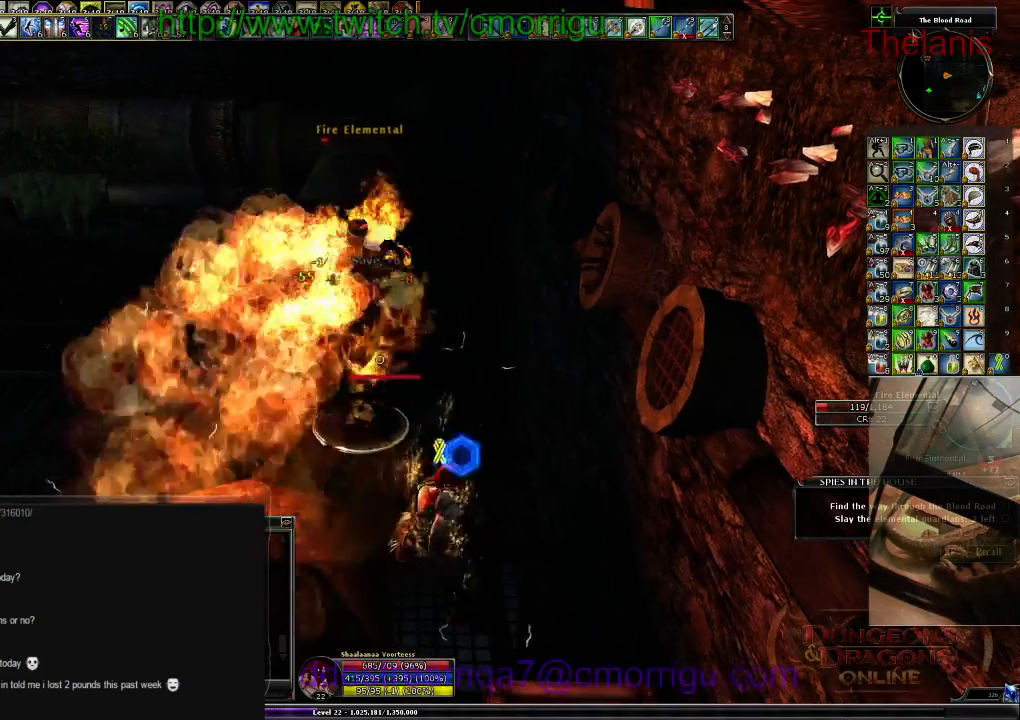
{"keys": [], "events": [[300, "a", "down"], [467, "a", "up"]]}
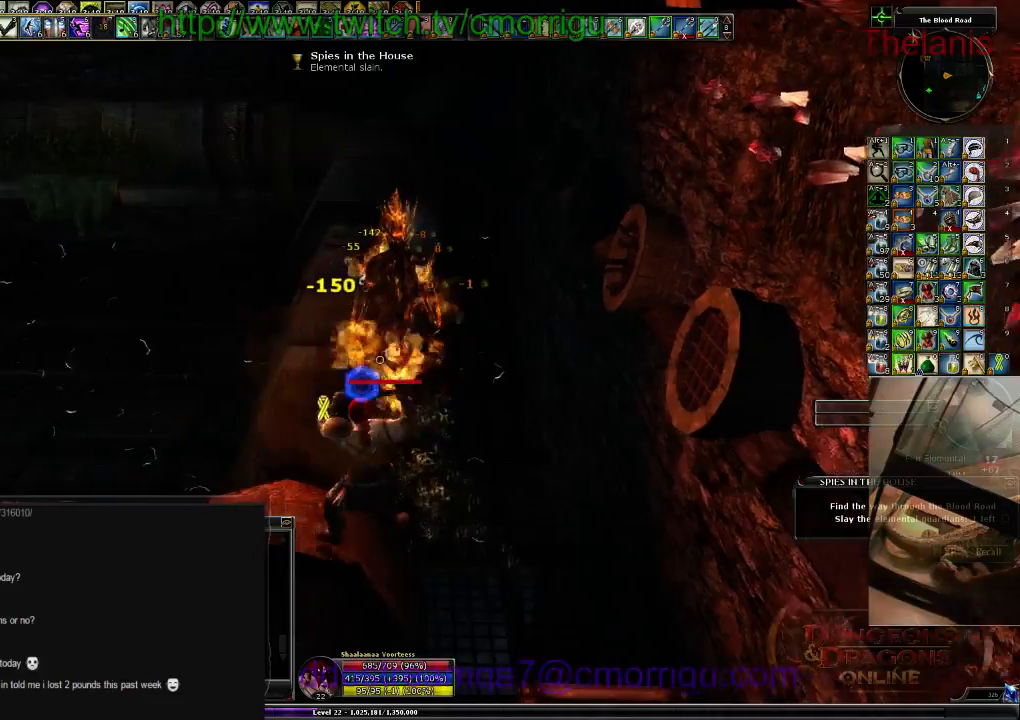
{"keys": ["s"], "events": [[234, "s", "down"]]}
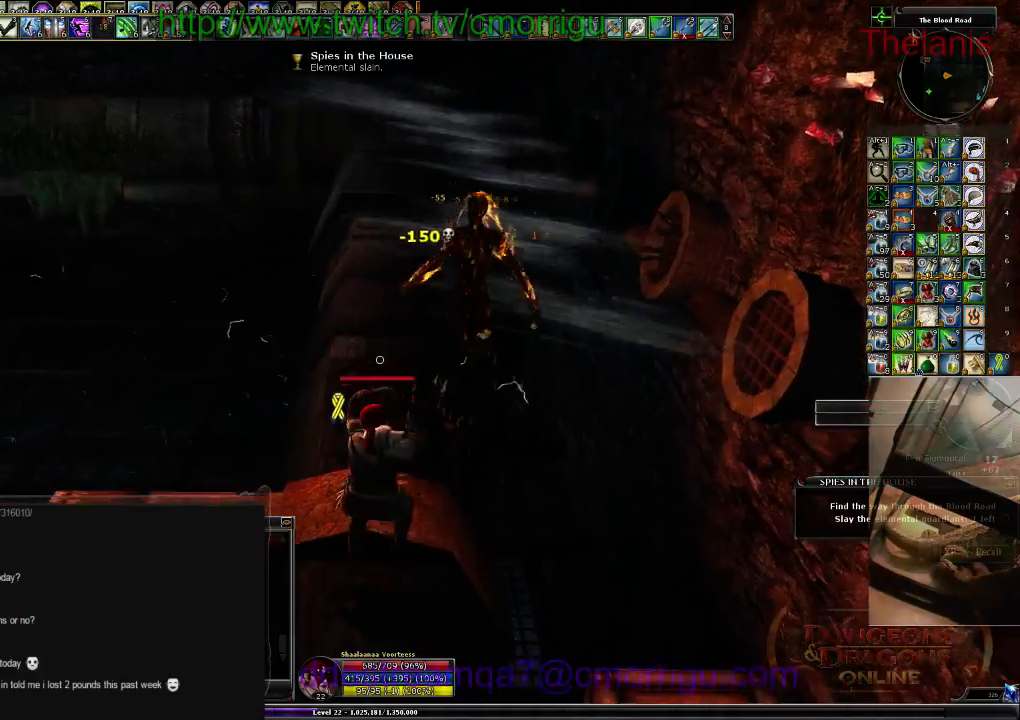
{"keys": [], "events": [[100, "s", "up"]]}